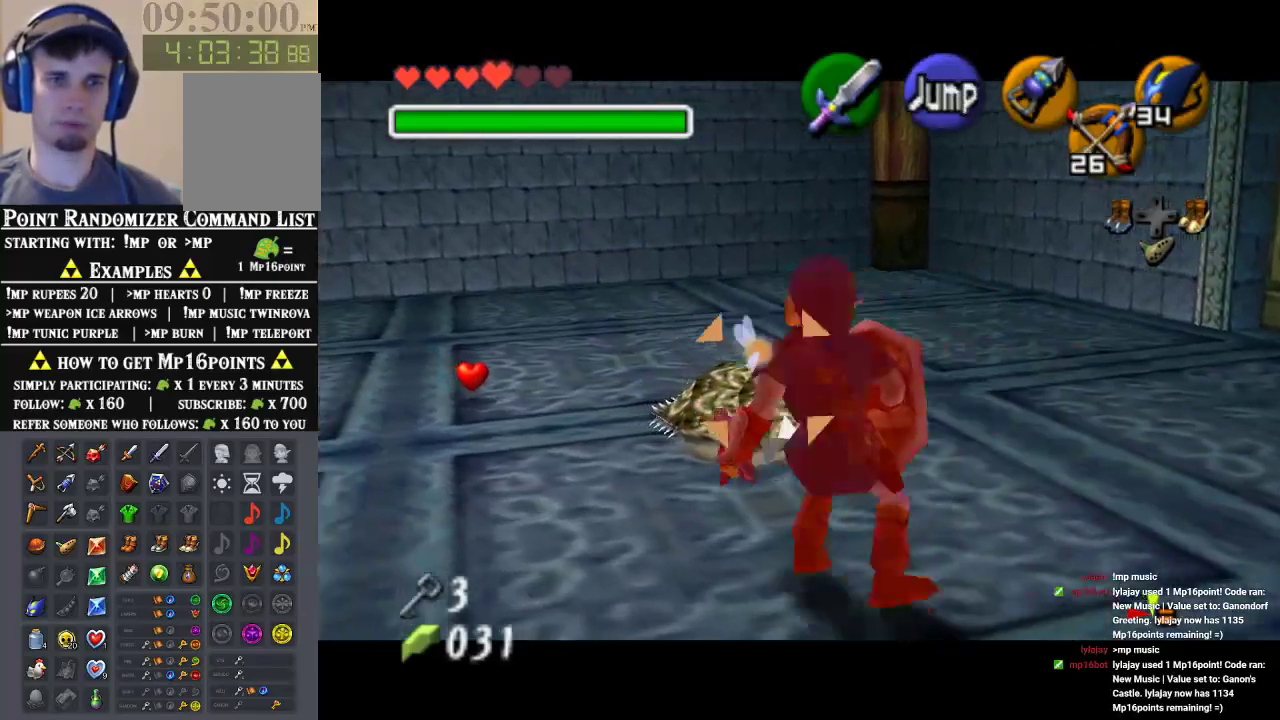
Gameplay with a controller (Nintendo layout); each line is a JSON object with the inputs held at the frame after it. "events" lists button and stick changes between this image and that frame as [ms after this image, input, new state], when the widget could be followed in between. Not read: L1 L3 R1 R3.
{"buttons": ["B", "Z"], "left_stick": "up-right", "events": [[133, "left_stick", "down-left"], [233, "left_stick", "down-right"], [300, "left_stick", "up-right"], [400, "B", "down"]]}
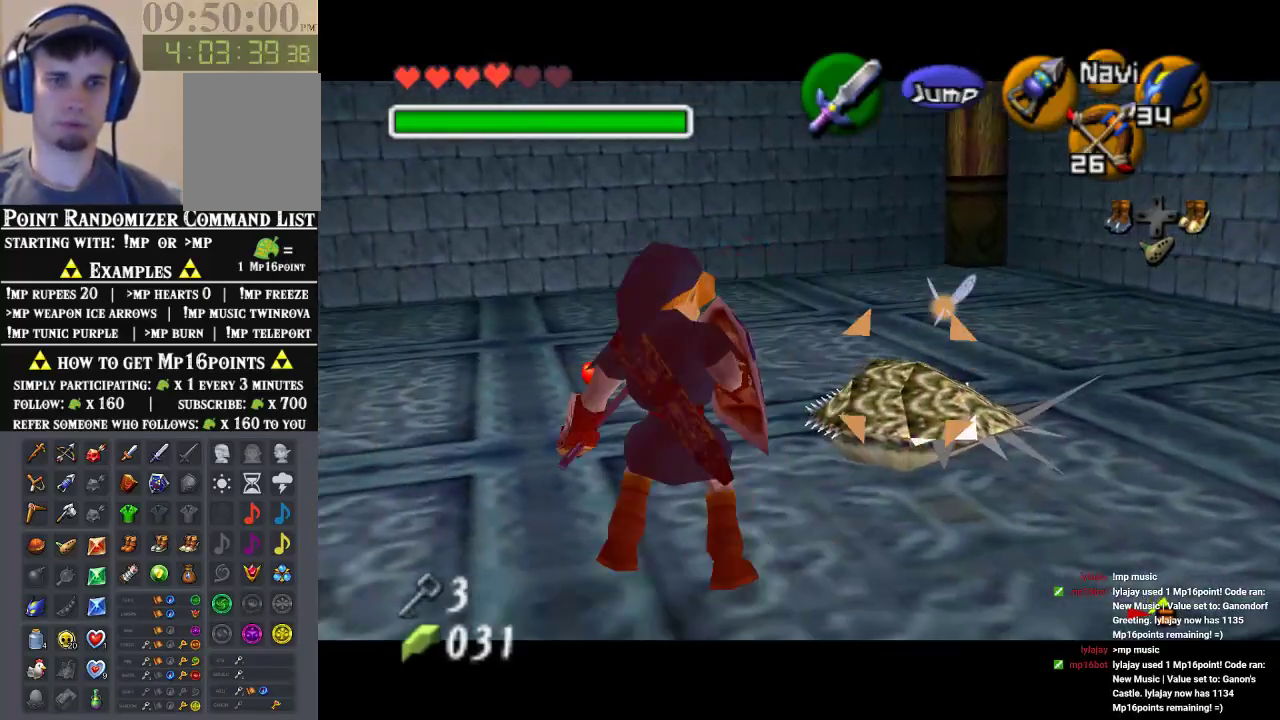
{"buttons": ["Z"], "left_stick": "center", "events": [[67, "left_stick", "up-left"], [133, "left_stick", "down-right"], [233, "left_stick", "up-right"], [300, "left_stick", "center"], [433, "B", "up"]]}
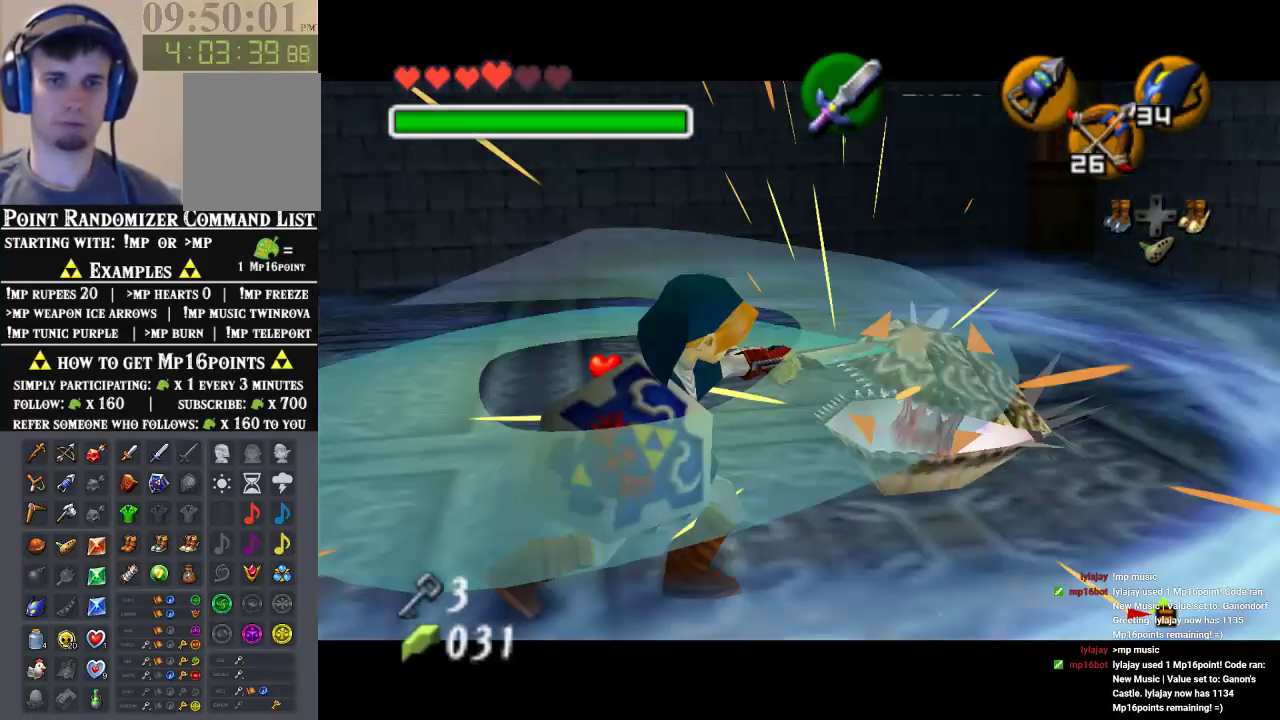
{"buttons": [], "left_stick": "up-left", "events": [[33, "left_stick", "up-left"], [133, "Z", "up"]]}
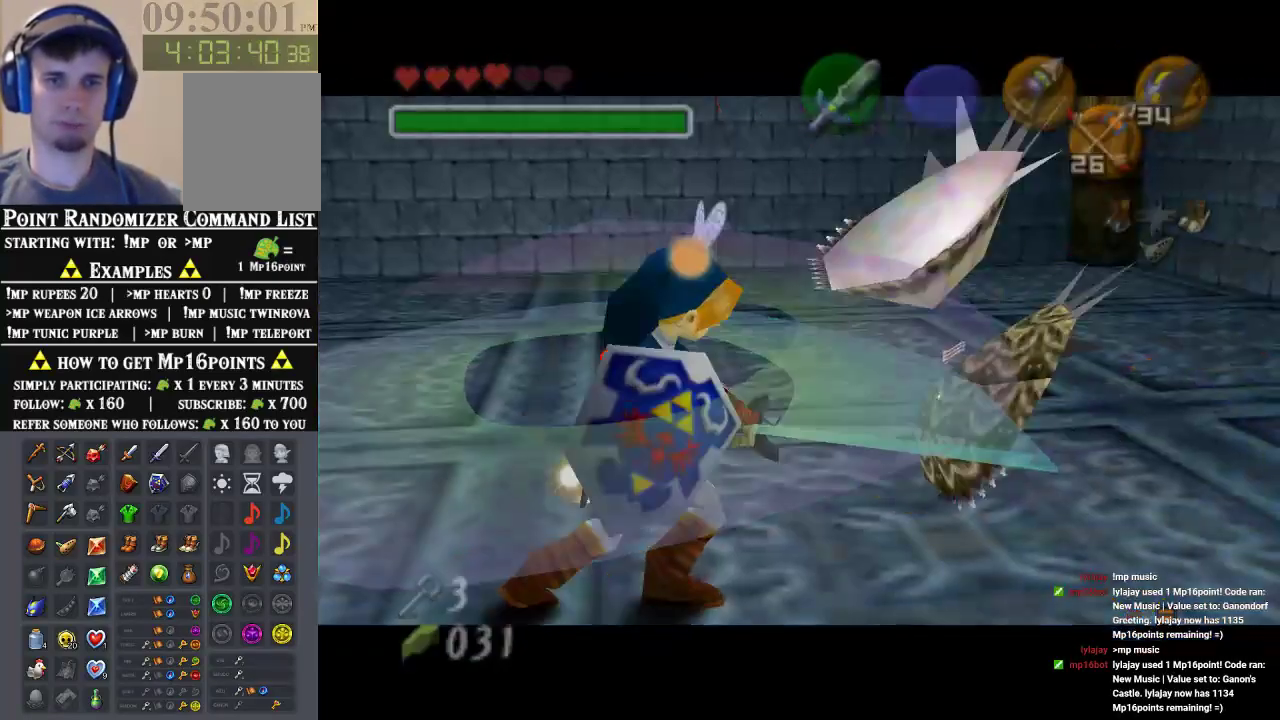
{"buttons": [], "left_stick": "center", "events": [[100, "left_stick", "up"], [500, "left_stick", "center"]]}
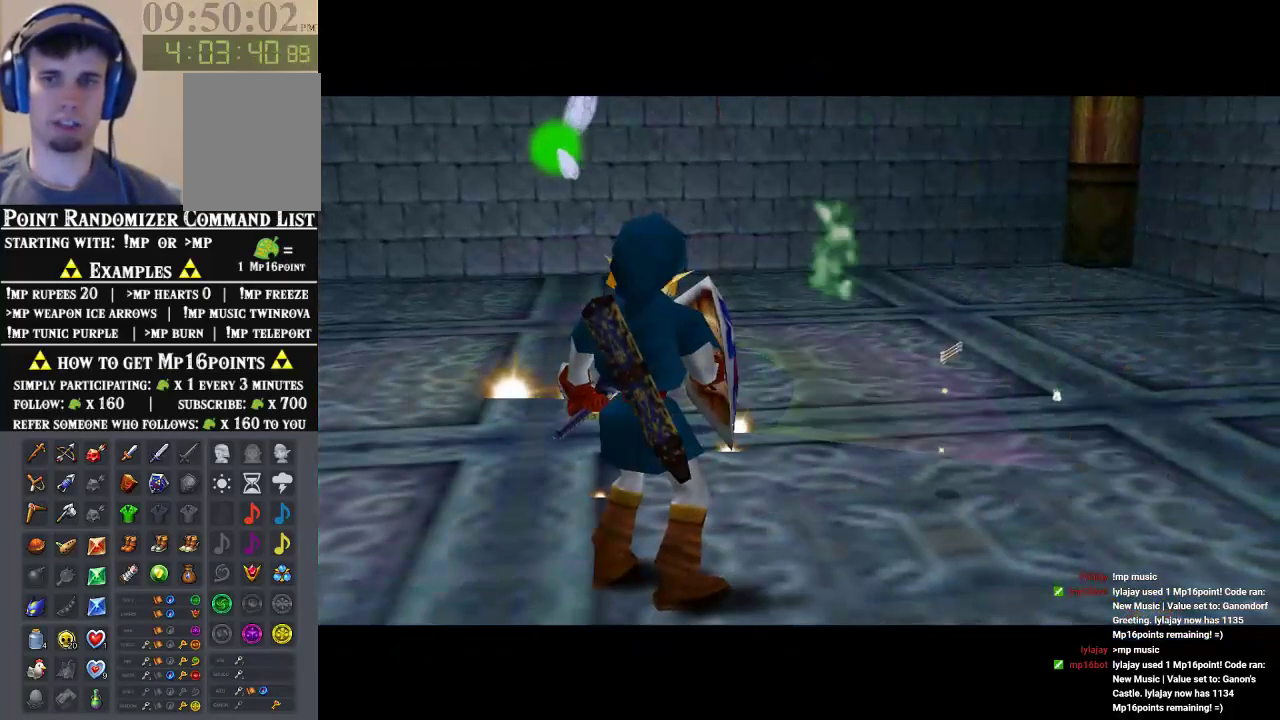
{"buttons": [], "left_stick": "center", "events": []}
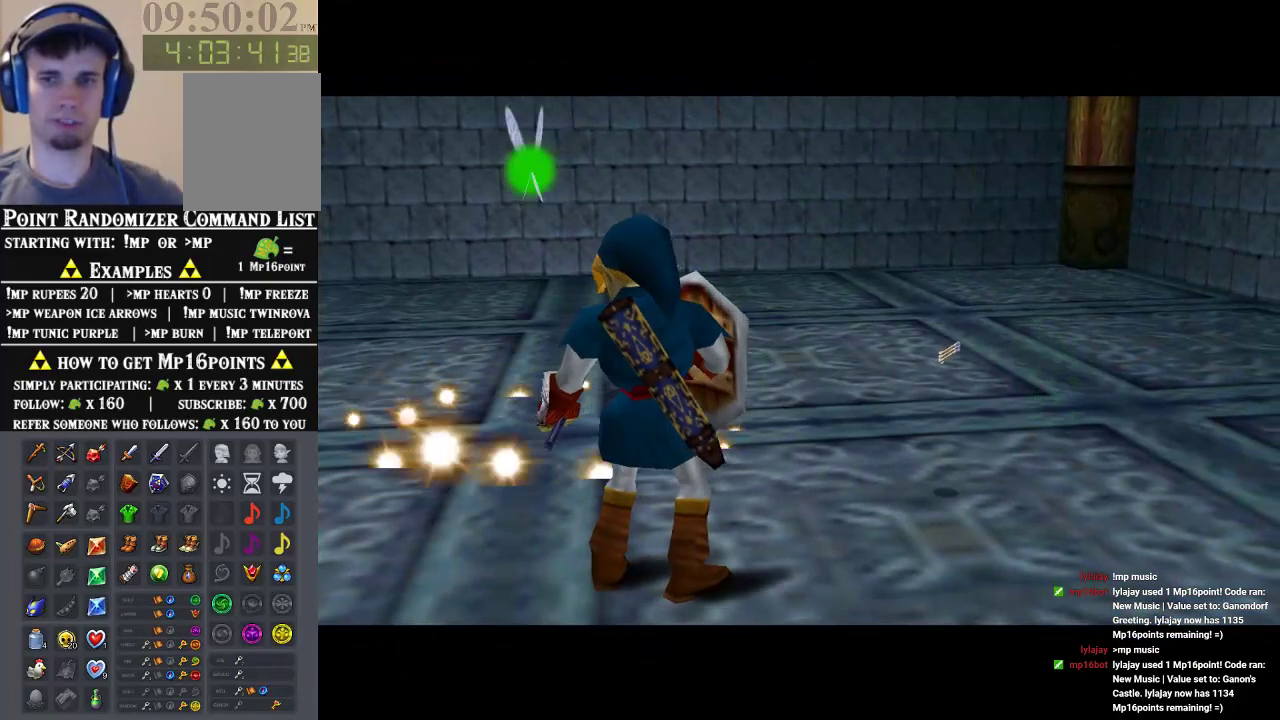
{"buttons": [], "left_stick": "center", "events": []}
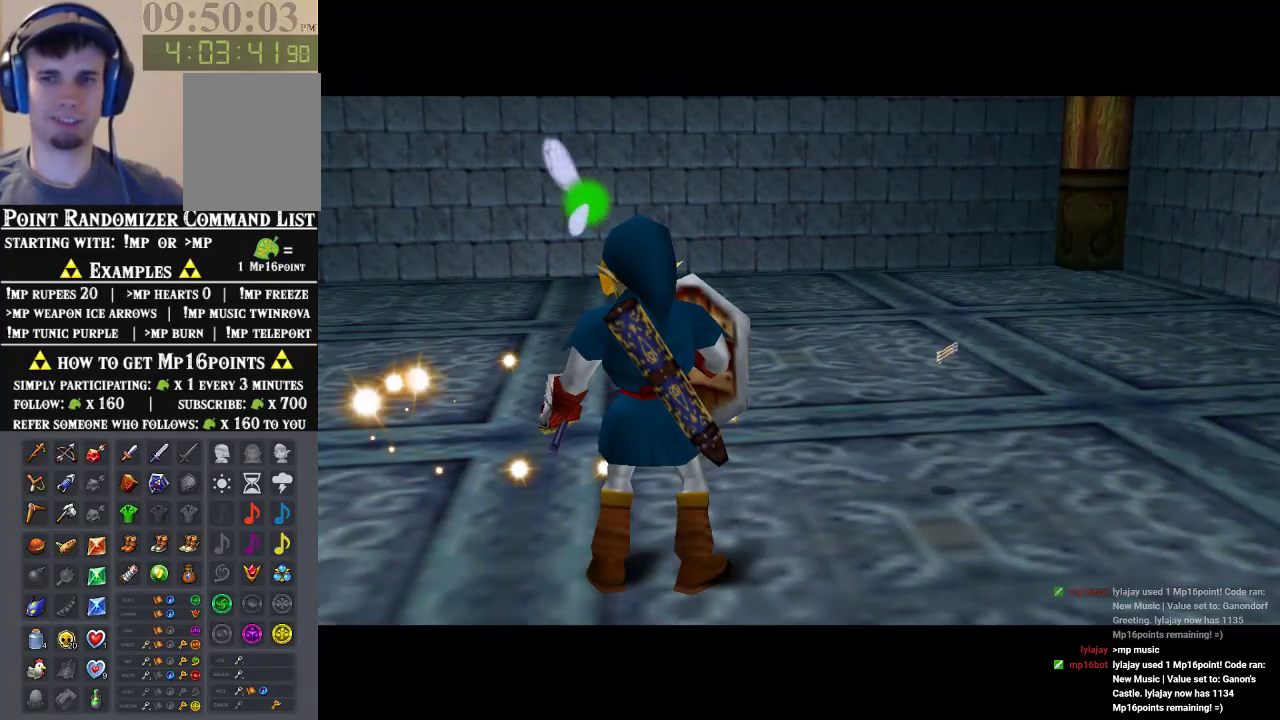
{"buttons": [], "left_stick": "center", "events": []}
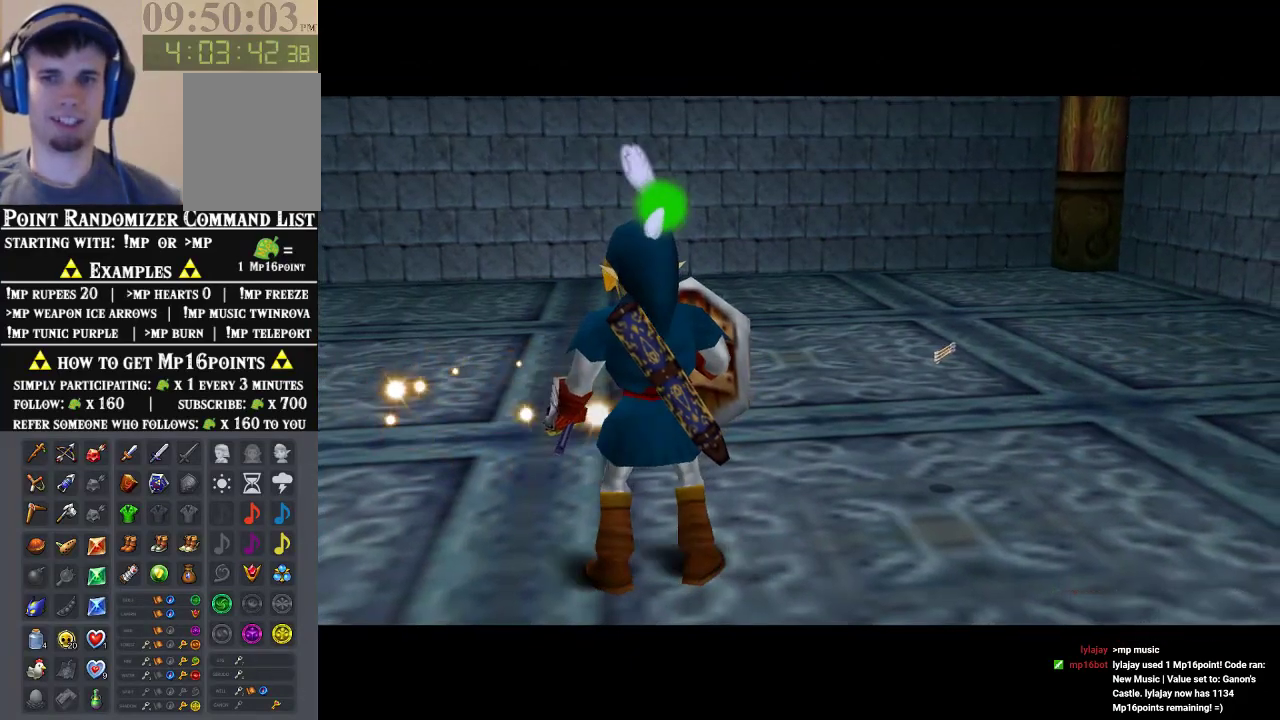
{"buttons": [], "left_stick": "center", "events": []}
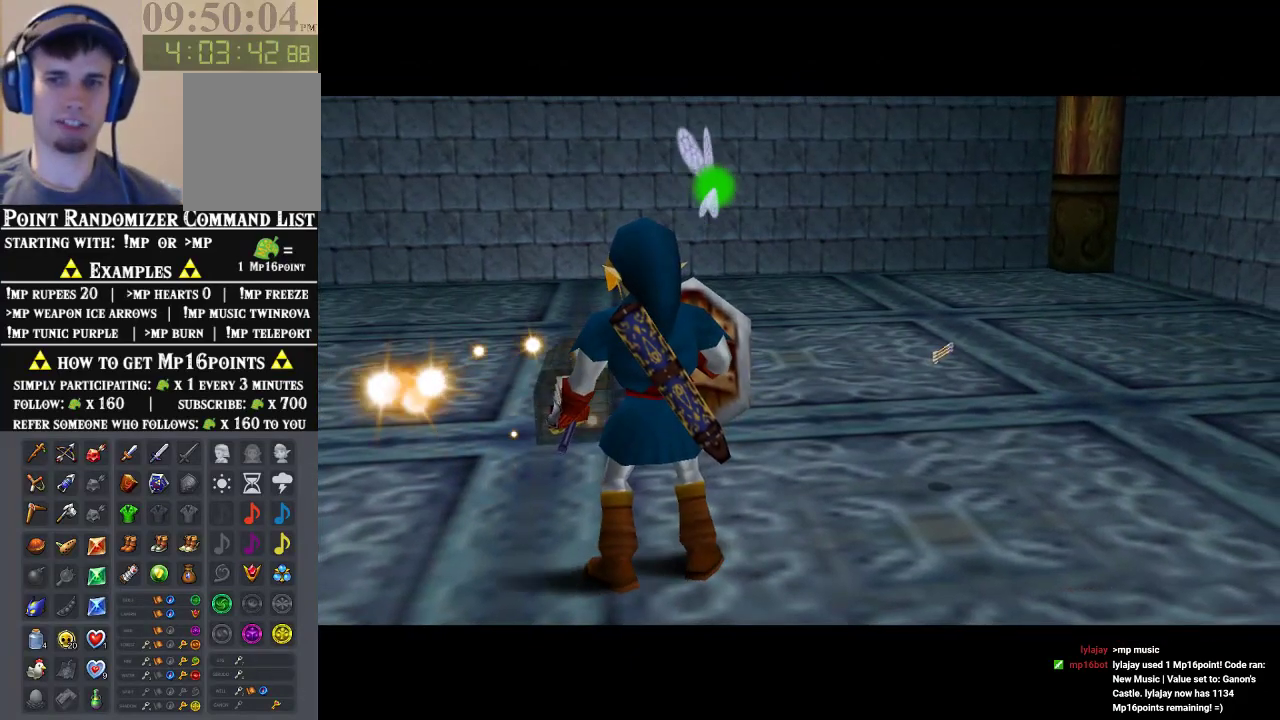
{"buttons": [], "left_stick": "center", "events": []}
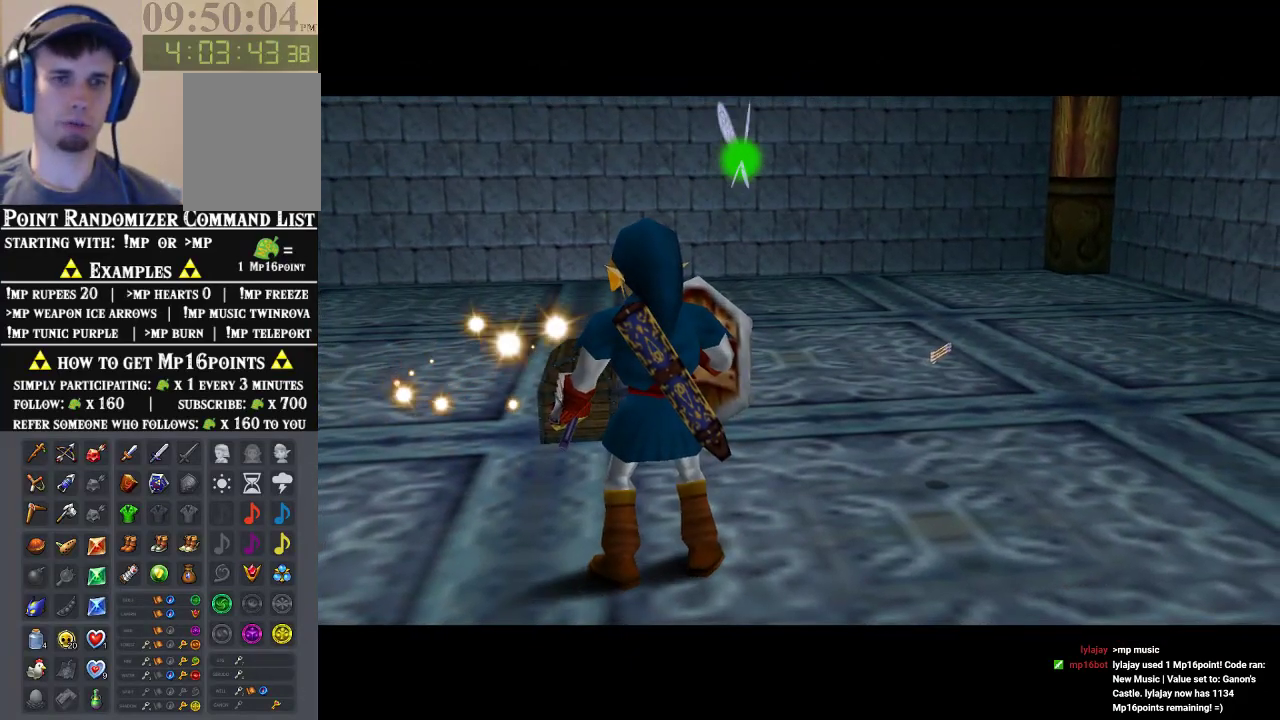
{"buttons": [], "left_stick": "up-right", "events": [[467, "left_stick", "up-right"]]}
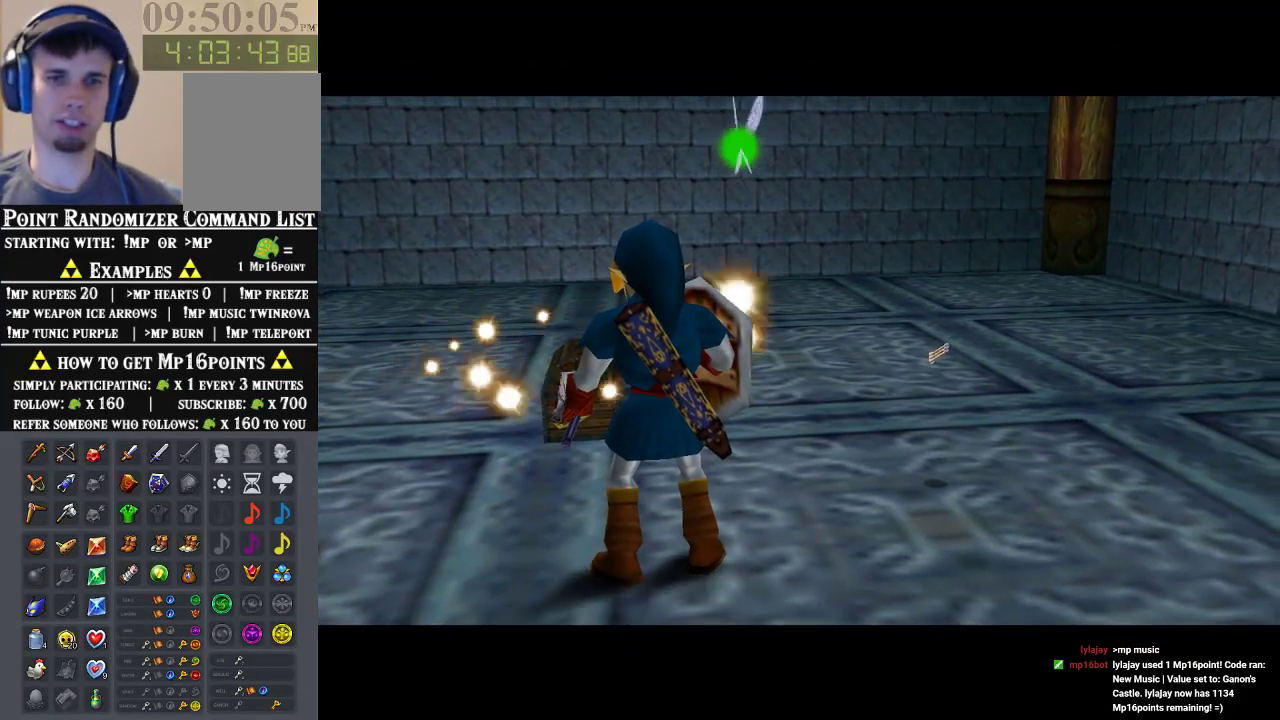
{"buttons": [], "left_stick": "up-right", "events": []}
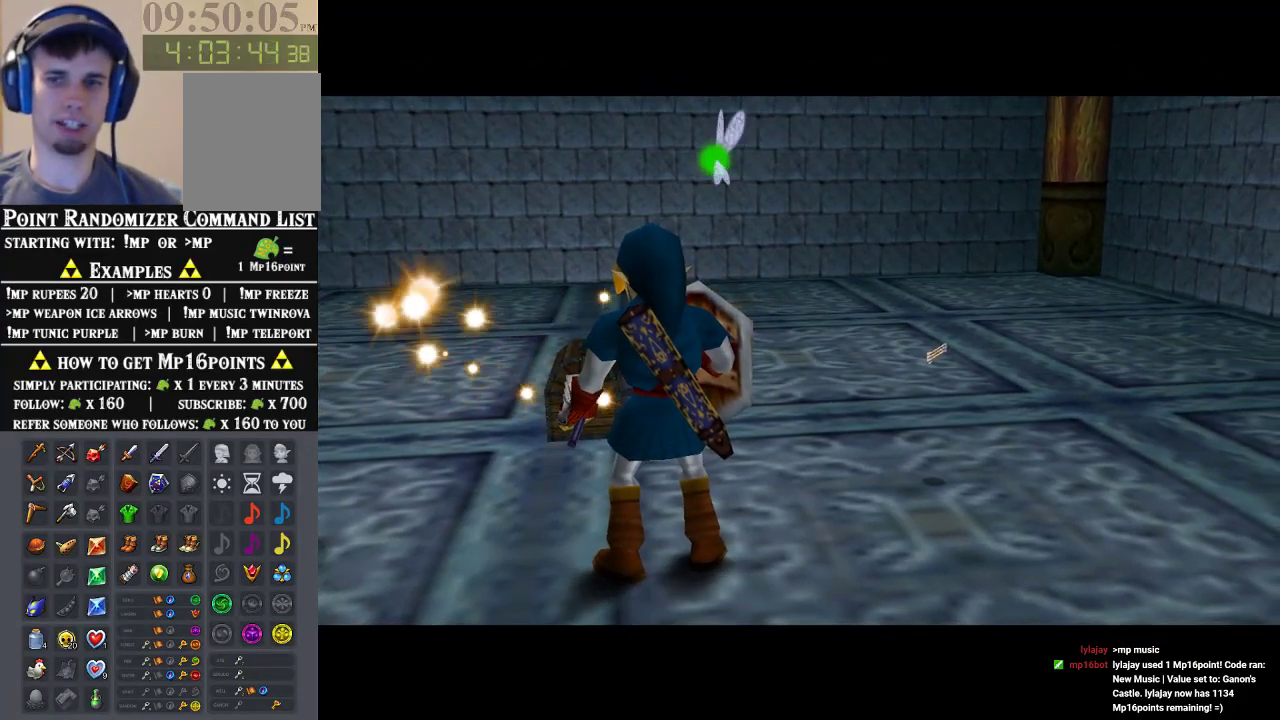
{"buttons": [], "left_stick": "up-right", "events": []}
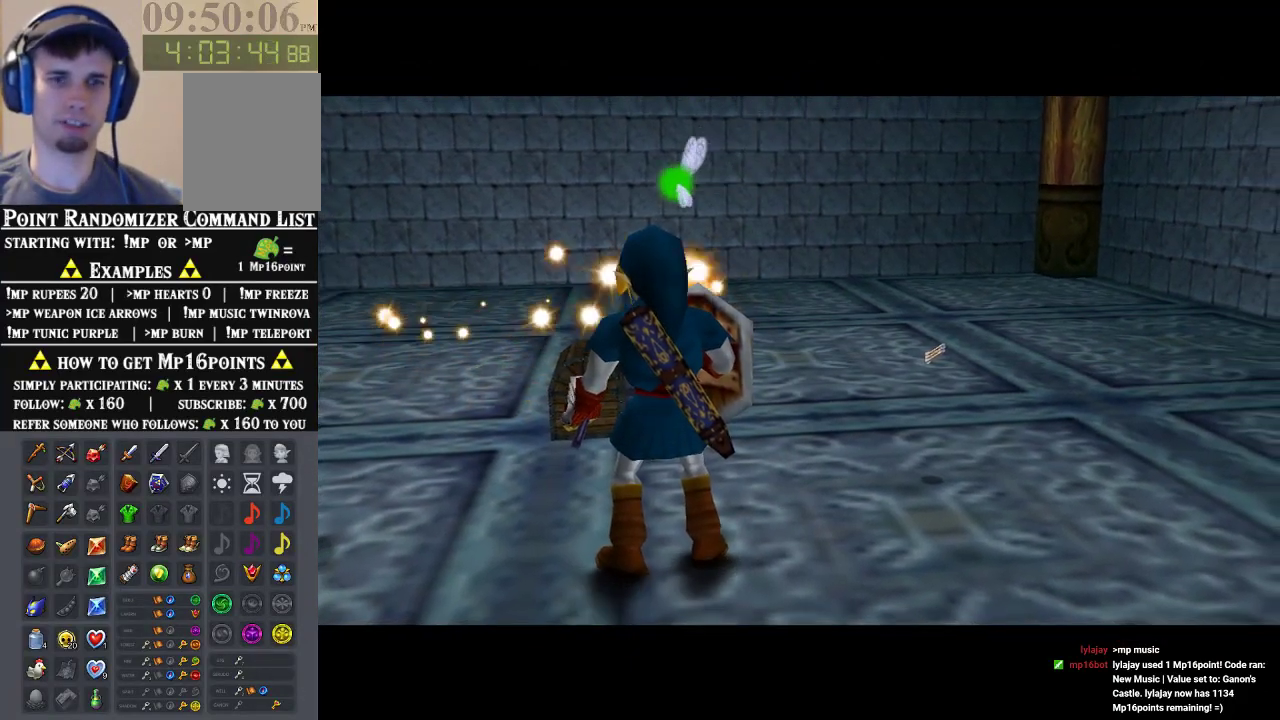
{"buttons": [], "left_stick": "up-right", "events": []}
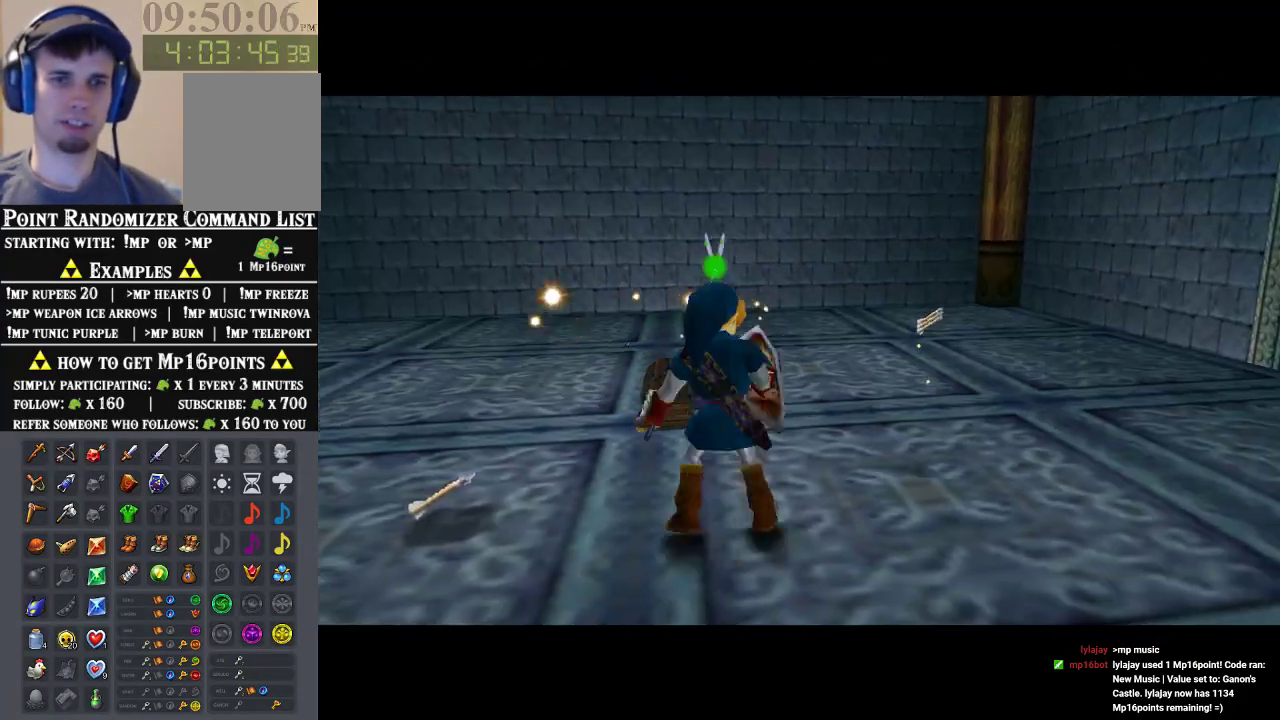
{"buttons": [], "left_stick": "up-left", "events": [[33, "left_stick", "up"], [400, "left_stick", "up-left"]]}
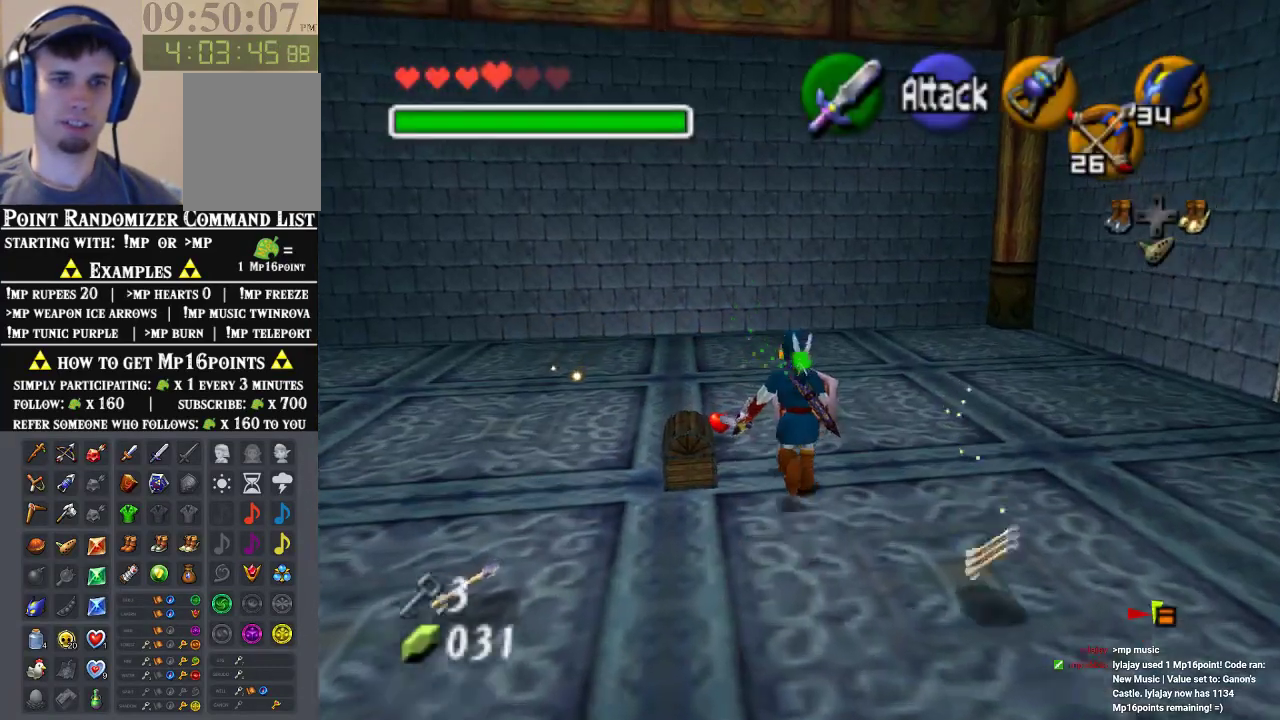
{"buttons": [], "left_stick": "down-right", "events": [[167, "left_stick", "up"], [300, "left_stick", "down"], [367, "left_stick", "down-right"]]}
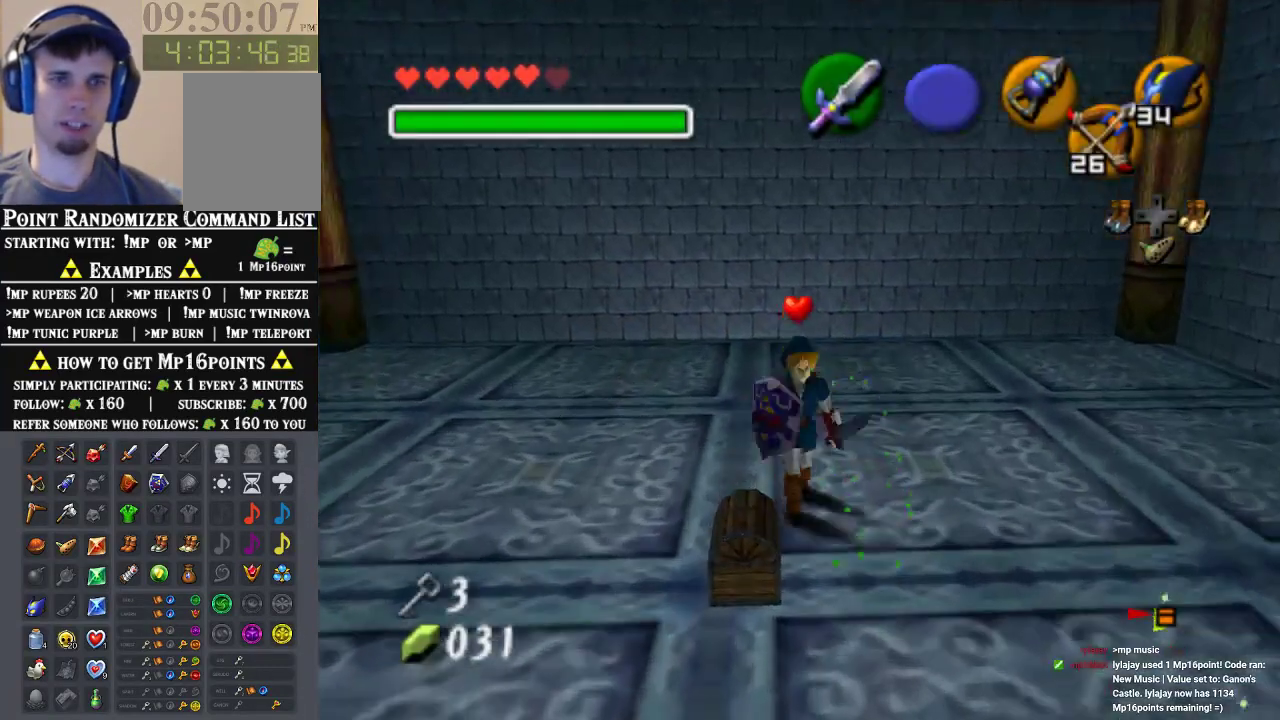
{"buttons": [], "left_stick": "down-right", "events": []}
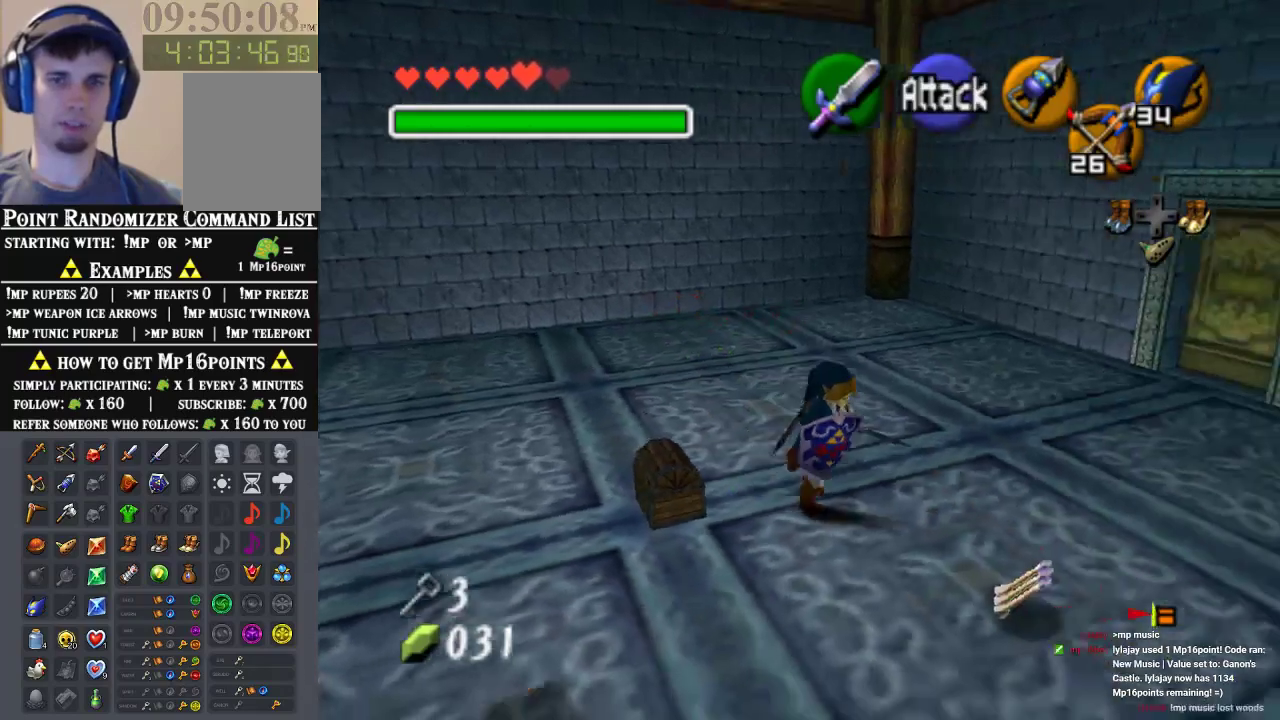
{"buttons": [], "left_stick": "up-left", "events": [[267, "left_stick", "center"], [400, "left_stick", "up"], [467, "left_stick", "up-left"]]}
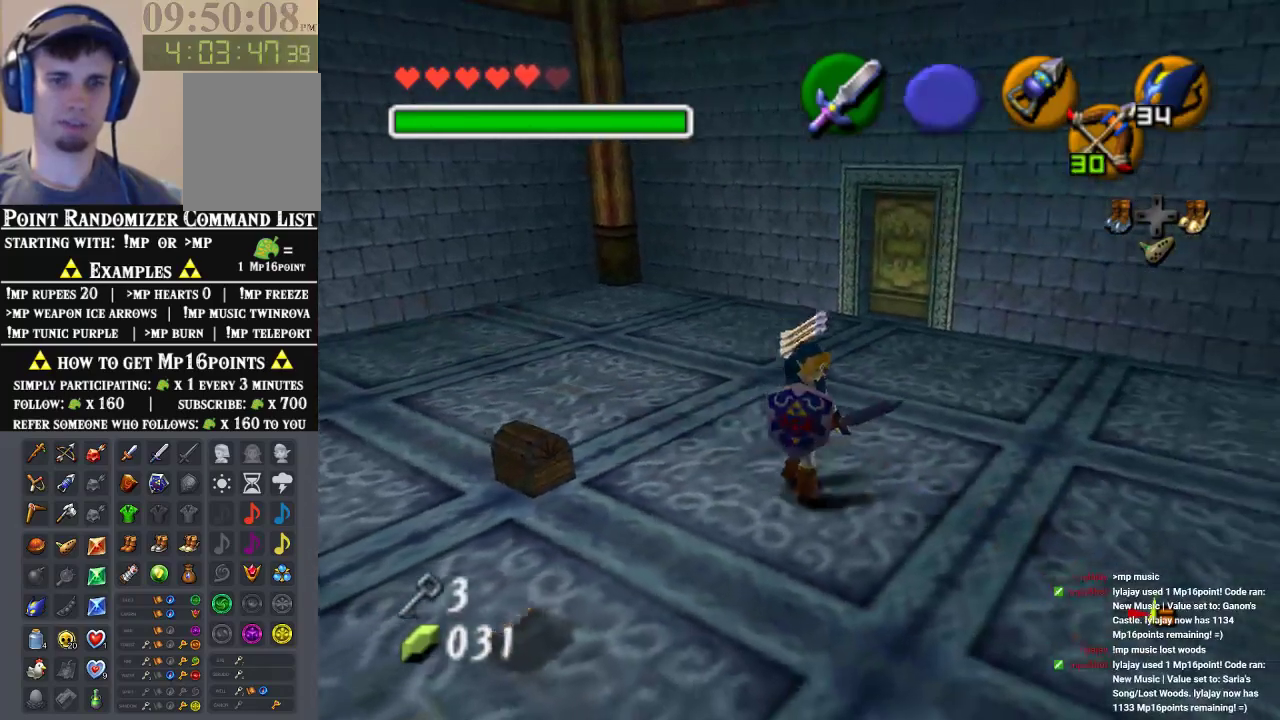
{"buttons": [], "left_stick": "left", "events": [[467, "left_stick", "left"]]}
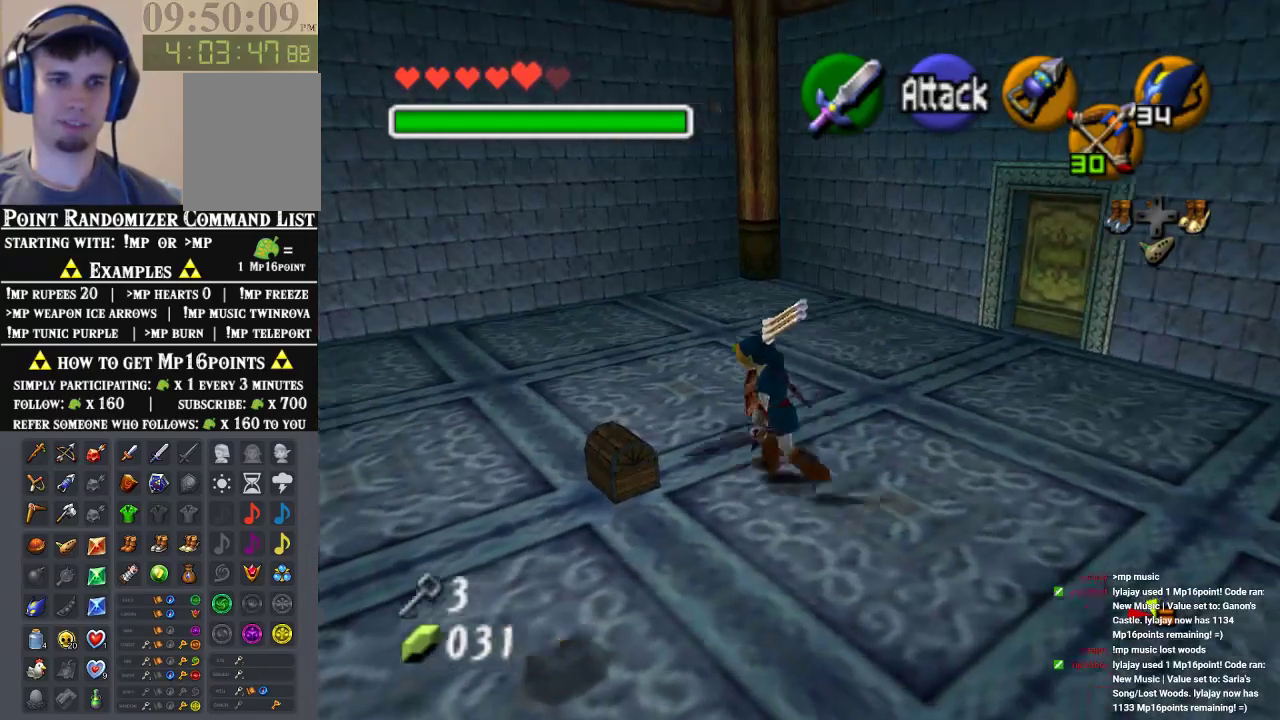
{"buttons": [], "left_stick": "center", "events": [[33, "left_stick", "down-left"], [167, "A", "down"], [200, "left_stick", "center"], [467, "A", "up"]]}
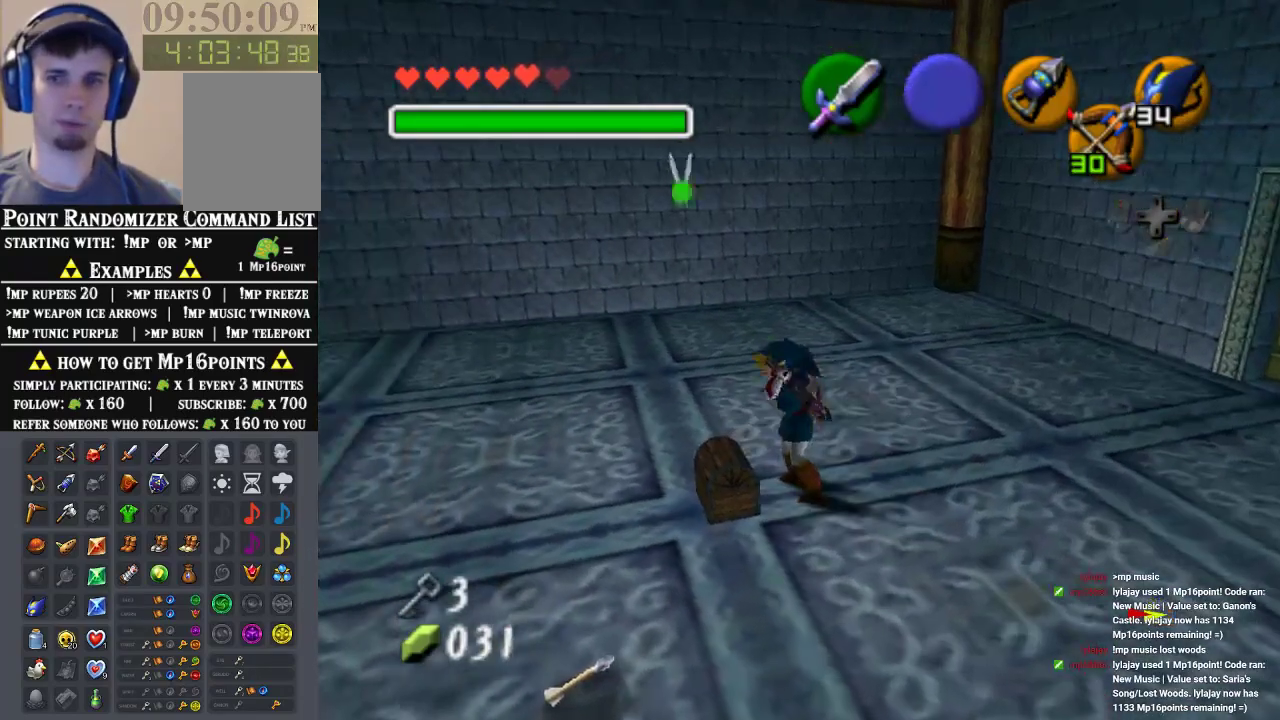
{"buttons": [], "left_stick": "center", "events": [[33, "A", "down"], [167, "A", "up"]]}
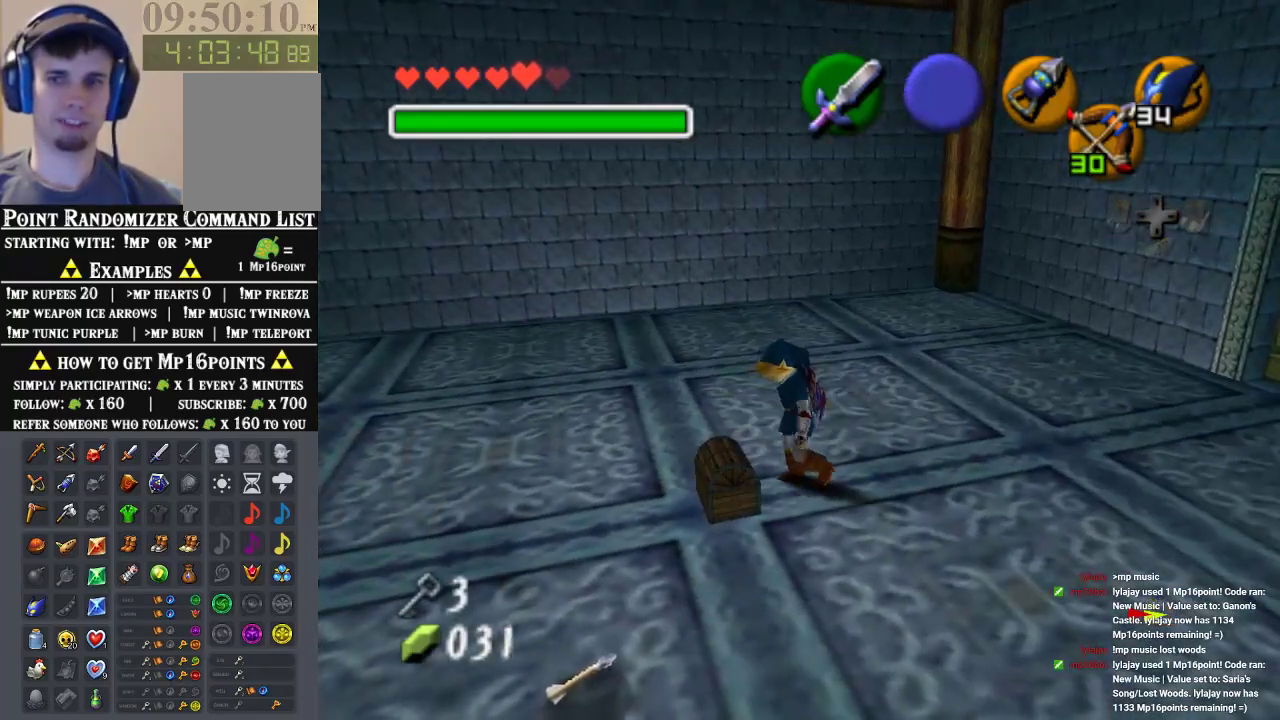
{"buttons": [], "left_stick": "center", "events": []}
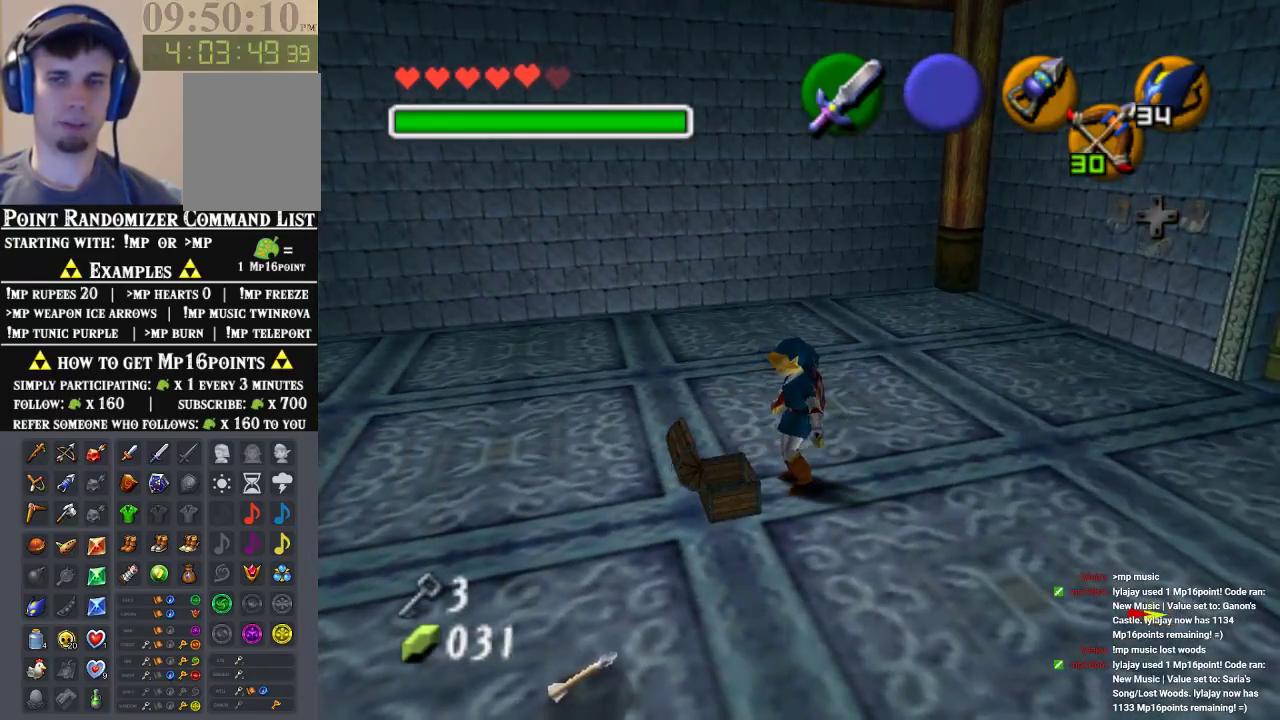
{"buttons": [], "left_stick": "center", "events": []}
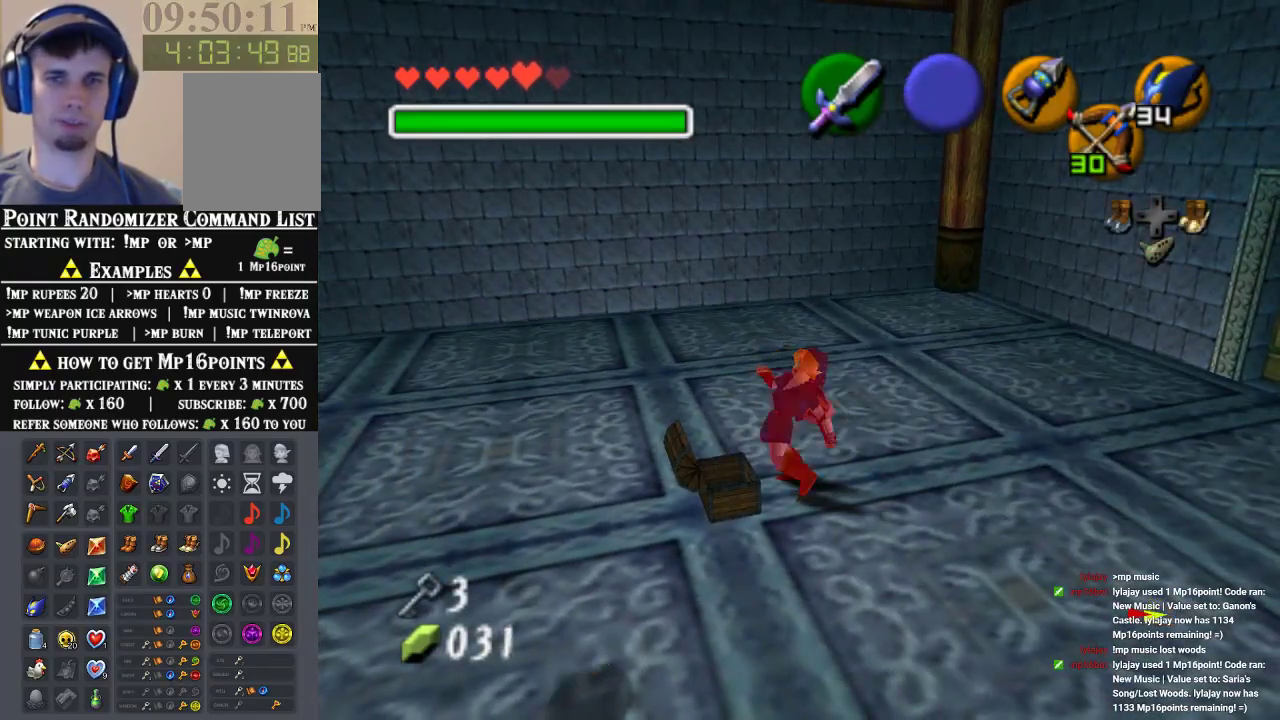
{"buttons": ["B"], "left_stick": "center", "events": [[367, "A", "down"], [467, "A", "up"], [467, "B", "down"]]}
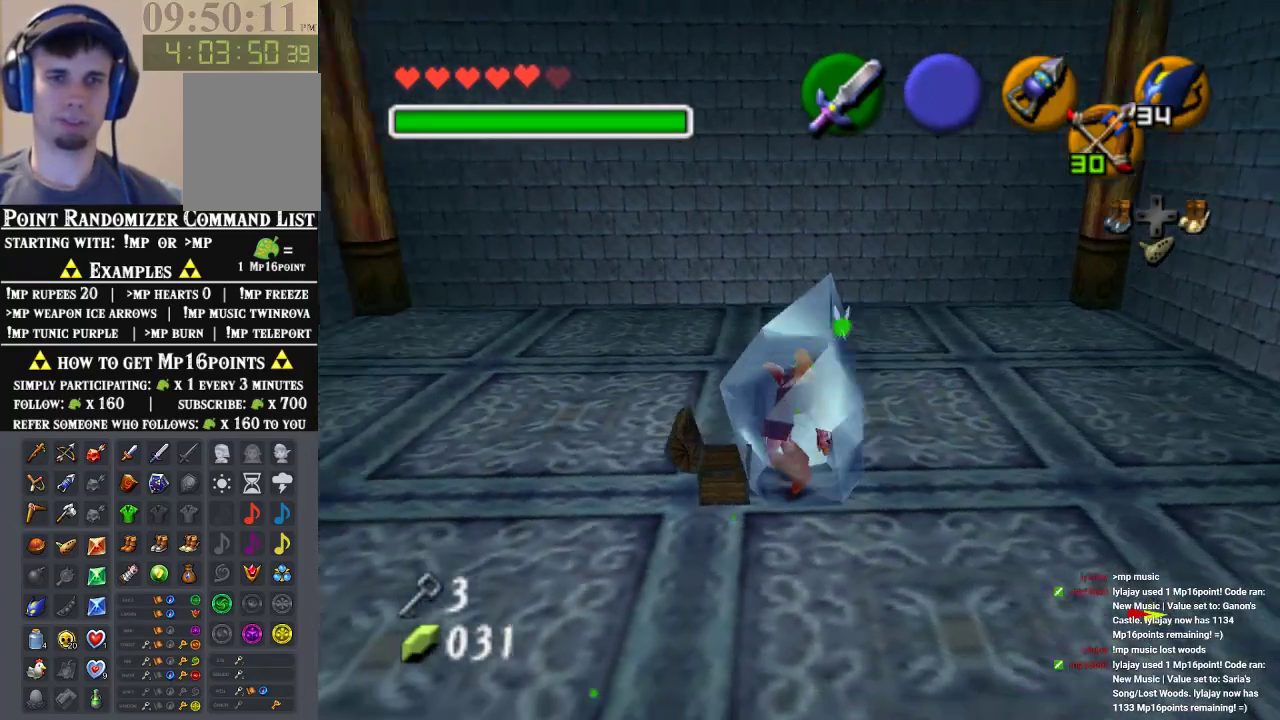
{"buttons": ["A"], "left_stick": "center", "events": [[33, "B", "up"], [167, "A", "down"]]}
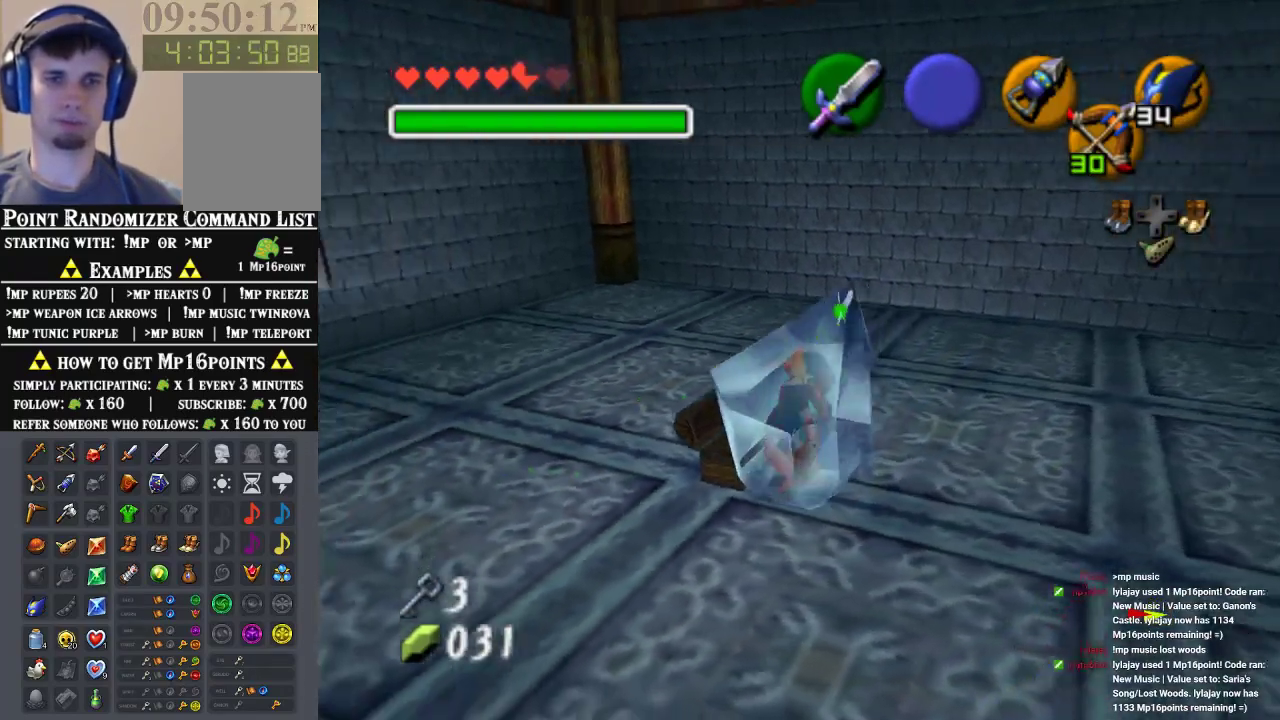
{"buttons": ["A"], "left_stick": "center"}
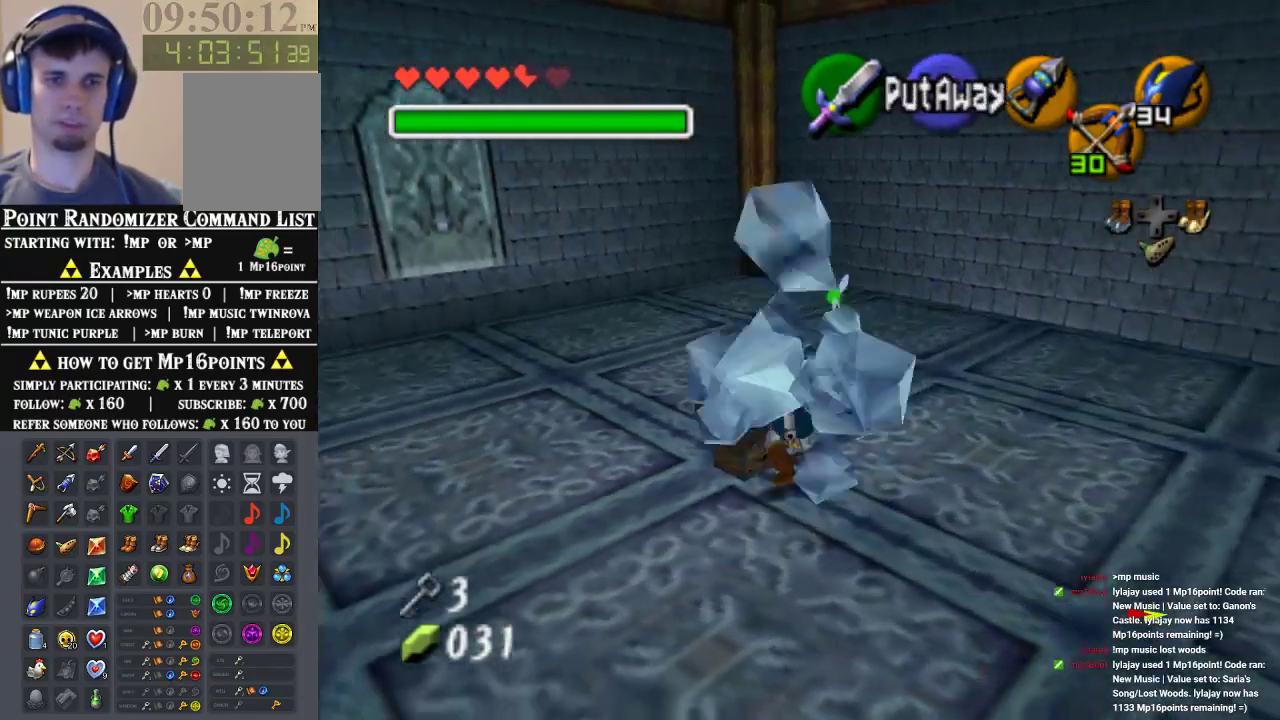
{"buttons": ["Z"], "left_stick": "center", "events": [[33, "A", "up"], [67, "B", "down"], [133, "B", "up"], [200, "B", "down"], [300, "B", "up"], [467, "Z", "down"]]}
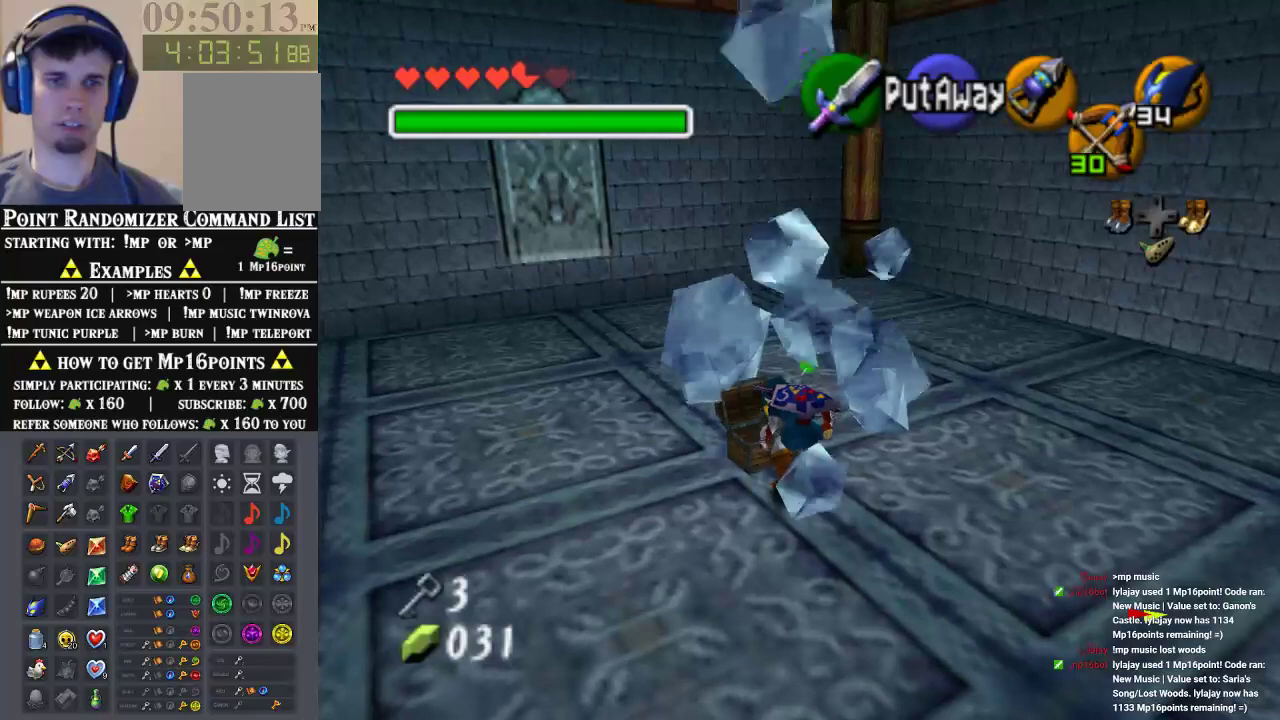
{"buttons": ["Z"], "left_stick": "down", "events": [[233, "left_stick", "down"]]}
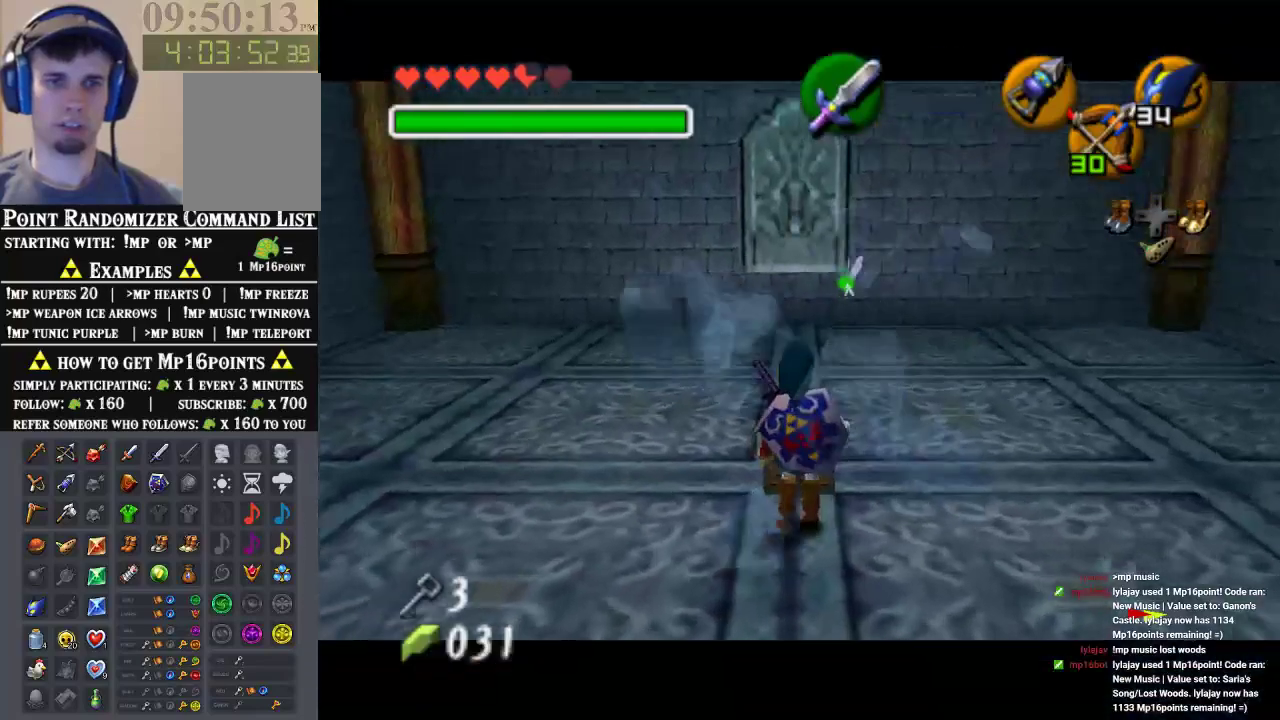
{"buttons": ["Z"], "left_stick": "down", "events": []}
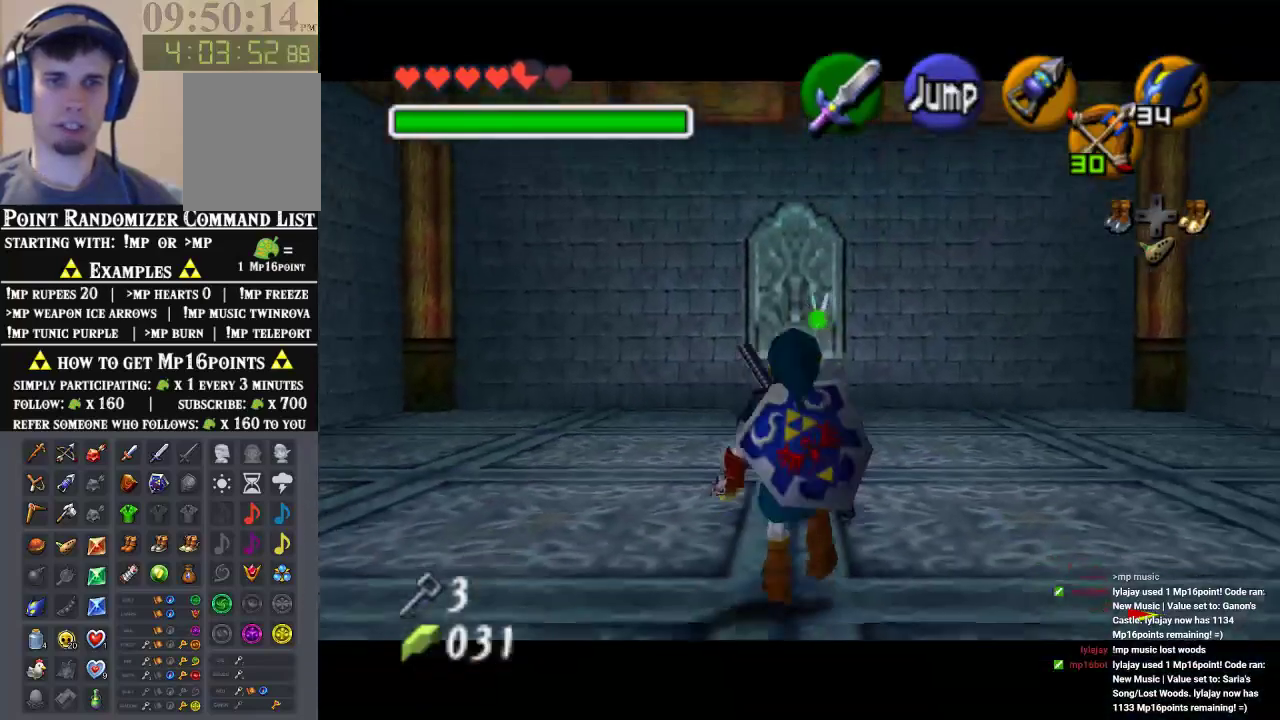
{"buttons": ["Z"], "left_stick": "down", "events": []}